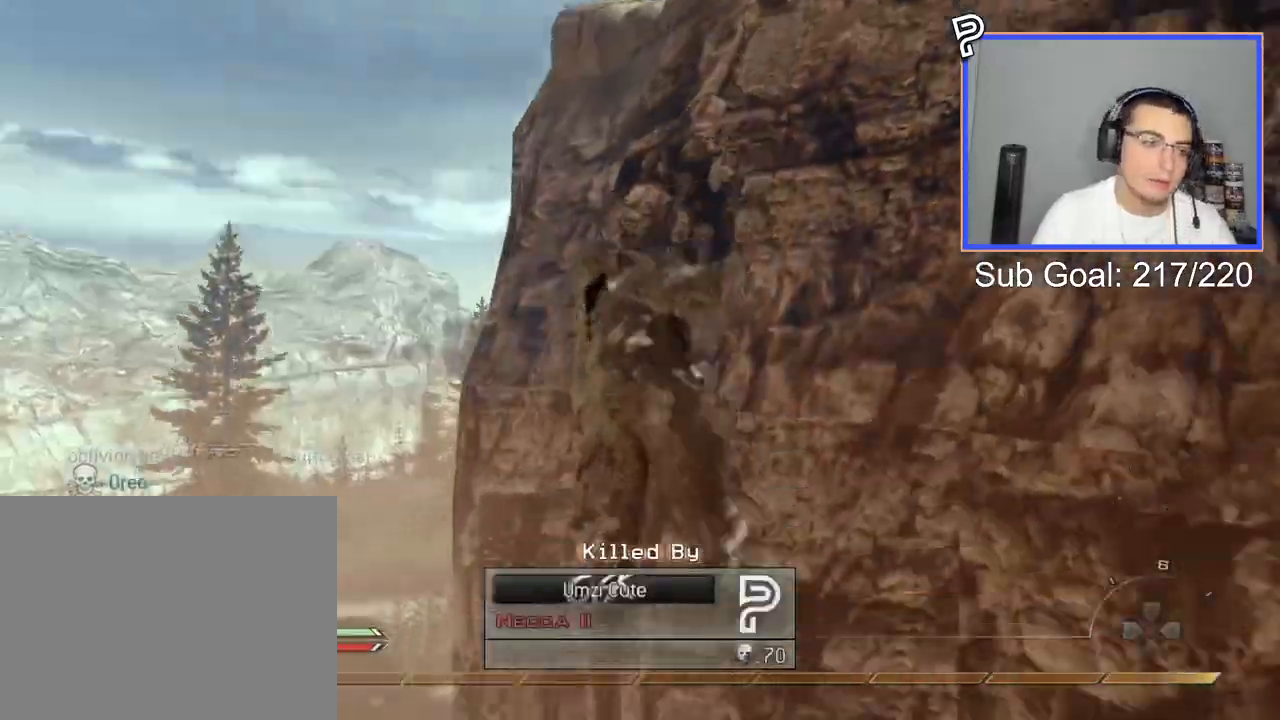
Gameplay with a controller (PlayStation layout); each line is a JSON object with the inputs held at the frame after it (dt_ms = milliseconds from this image to that frame). "events" lists button and stick changes between this image and that frame as [ms after this image, input, new state], when the widget could be followed in between.
{"dt_ms": 501, "buttons": [], "left_stick": "center", "right_stick": "center", "events": []}
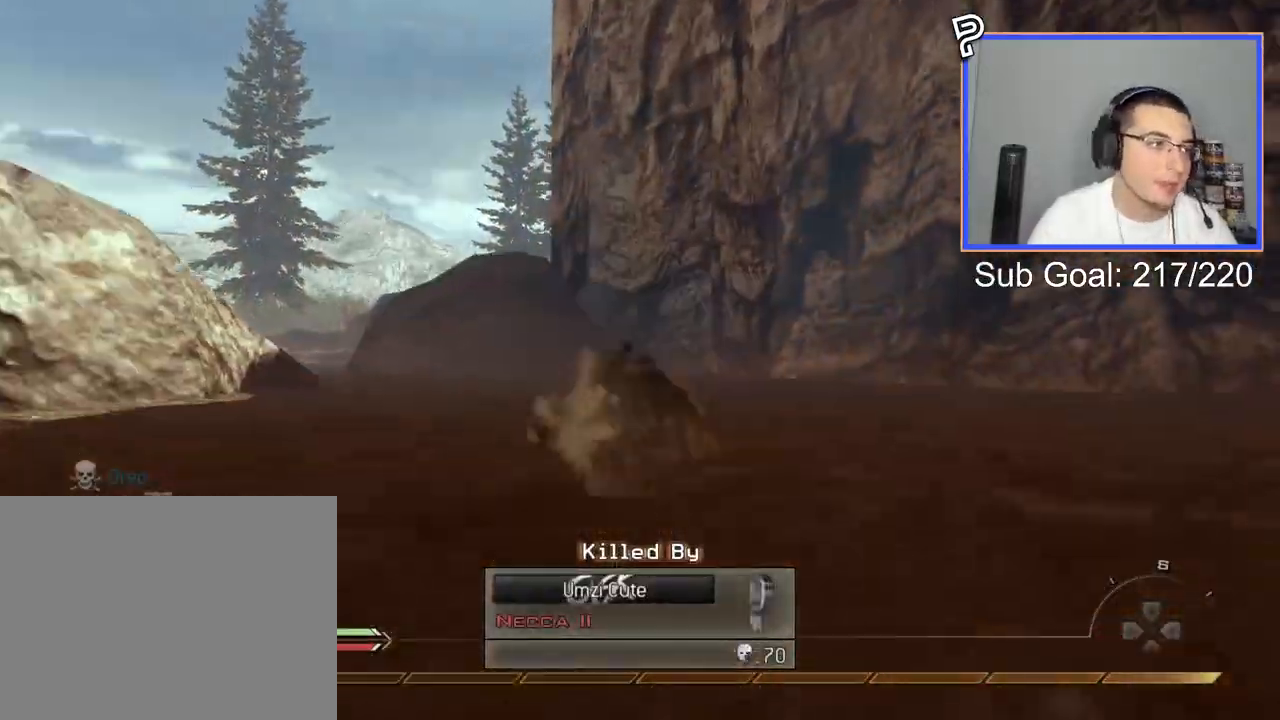
{"dt_ms": 500, "buttons": [], "left_stick": "center", "right_stick": "center", "events": []}
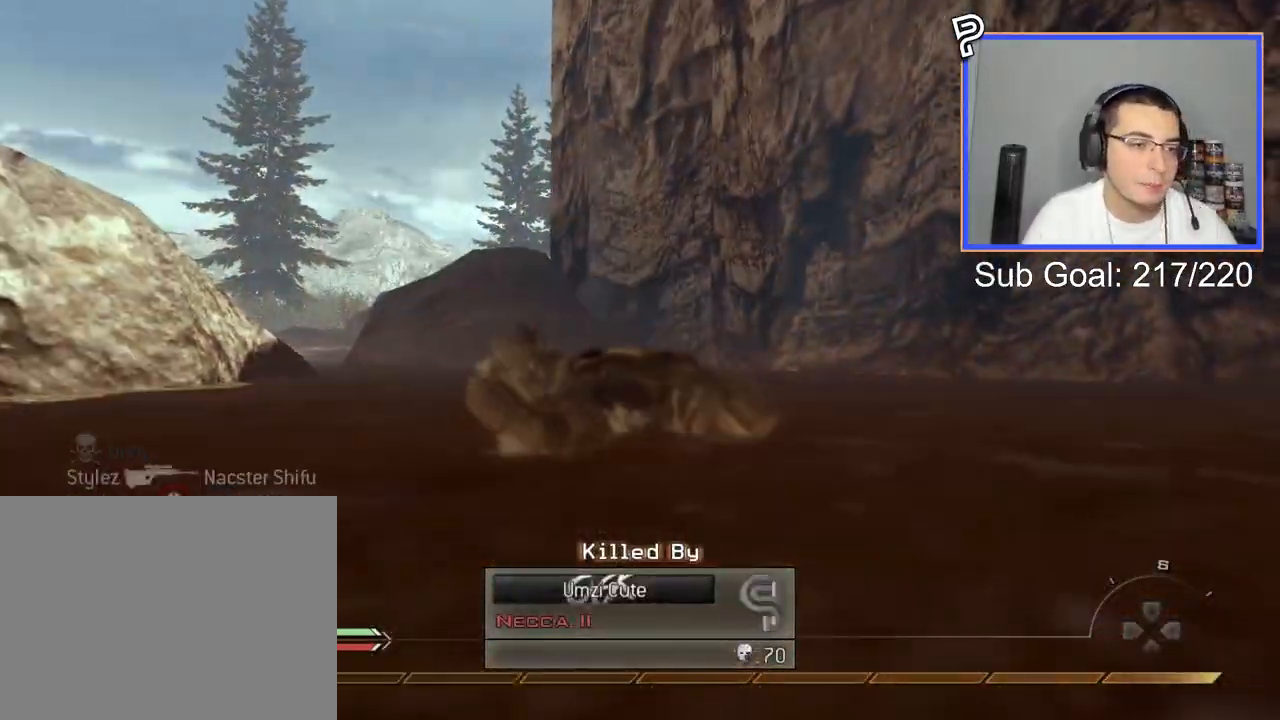
{"dt_ms": 501, "buttons": ["CIRCLE", "R1"], "left_stick": "center", "right_stick": "center", "events": [[200, "R1", "down"], [317, "R1", "up"], [417, "R1", "down"], [450, "CIRCLE", "down"]]}
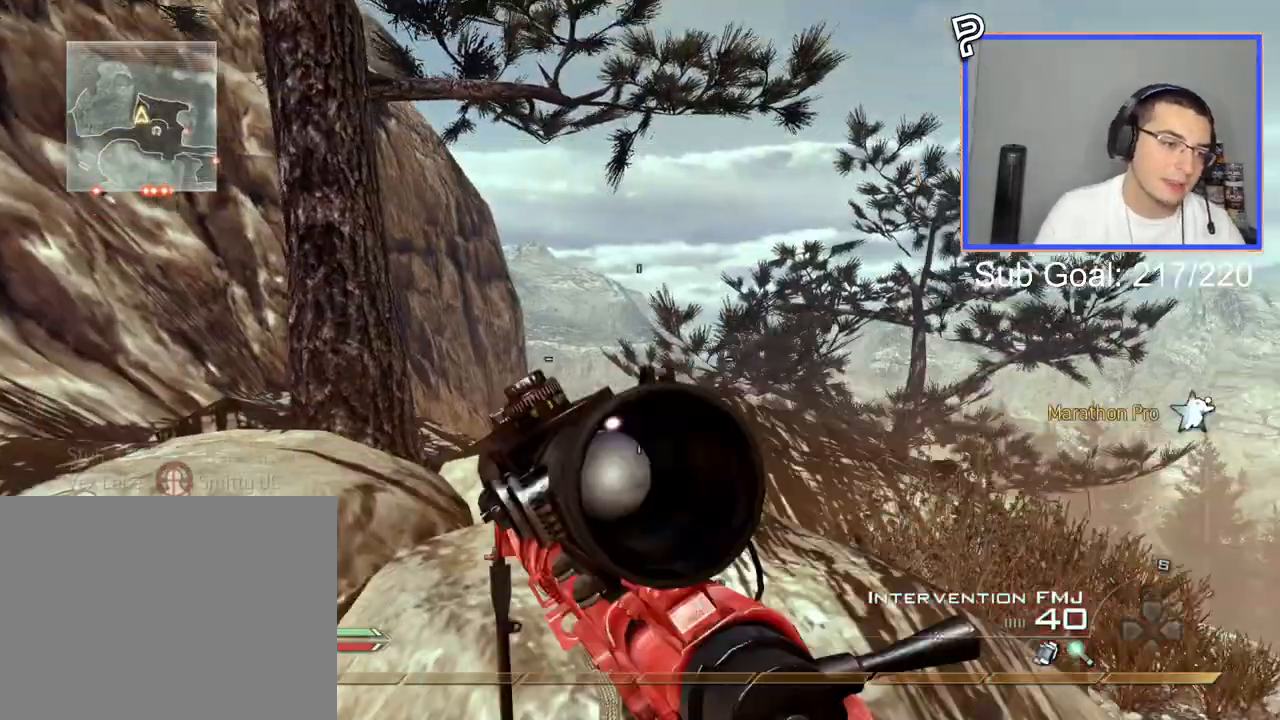
{"dt_ms": 500, "buttons": [], "left_stick": "center", "right_stick": "center", "events": [[83, "CIRCLE", "up"], [83, "R1", "up"], [233, "CROSS", "down"], [333, "left_stick", "down"], [383, "CROSS", "up"], [467, "left_stick", "center"]]}
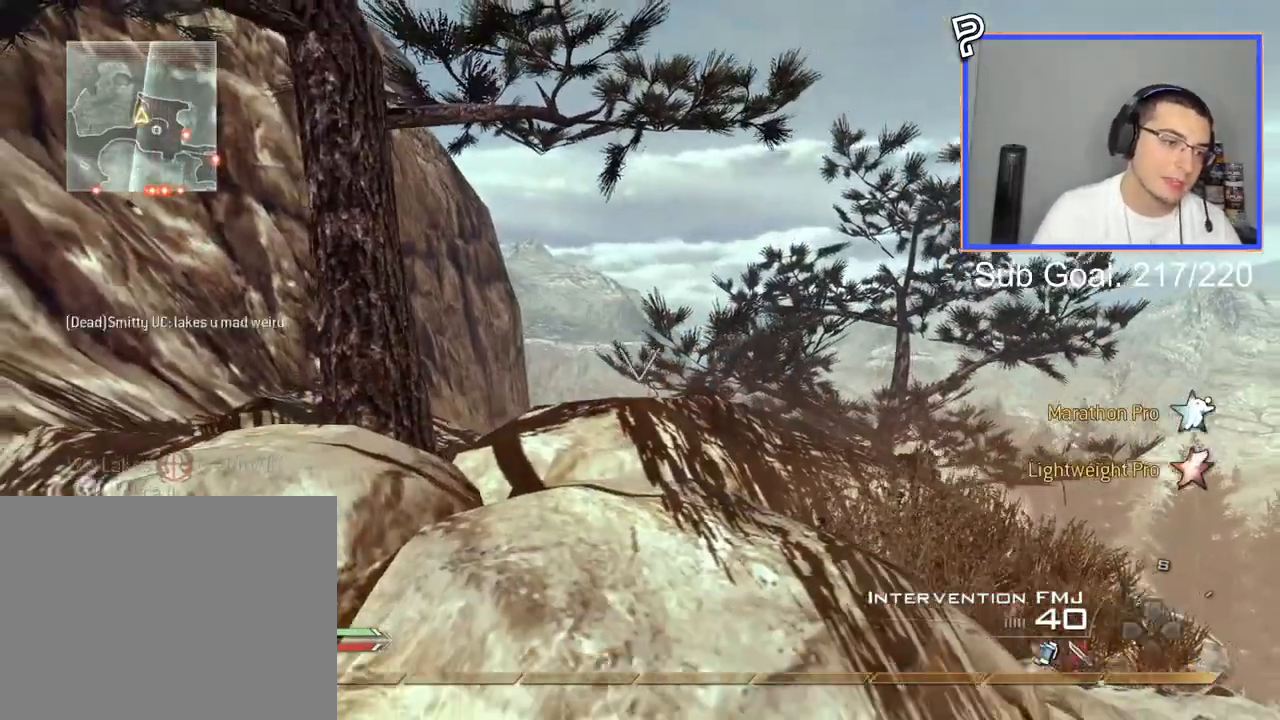
{"dt_ms": 984, "buttons": ["CIRCLE"], "left_stick": "center", "right_stick": "center"}
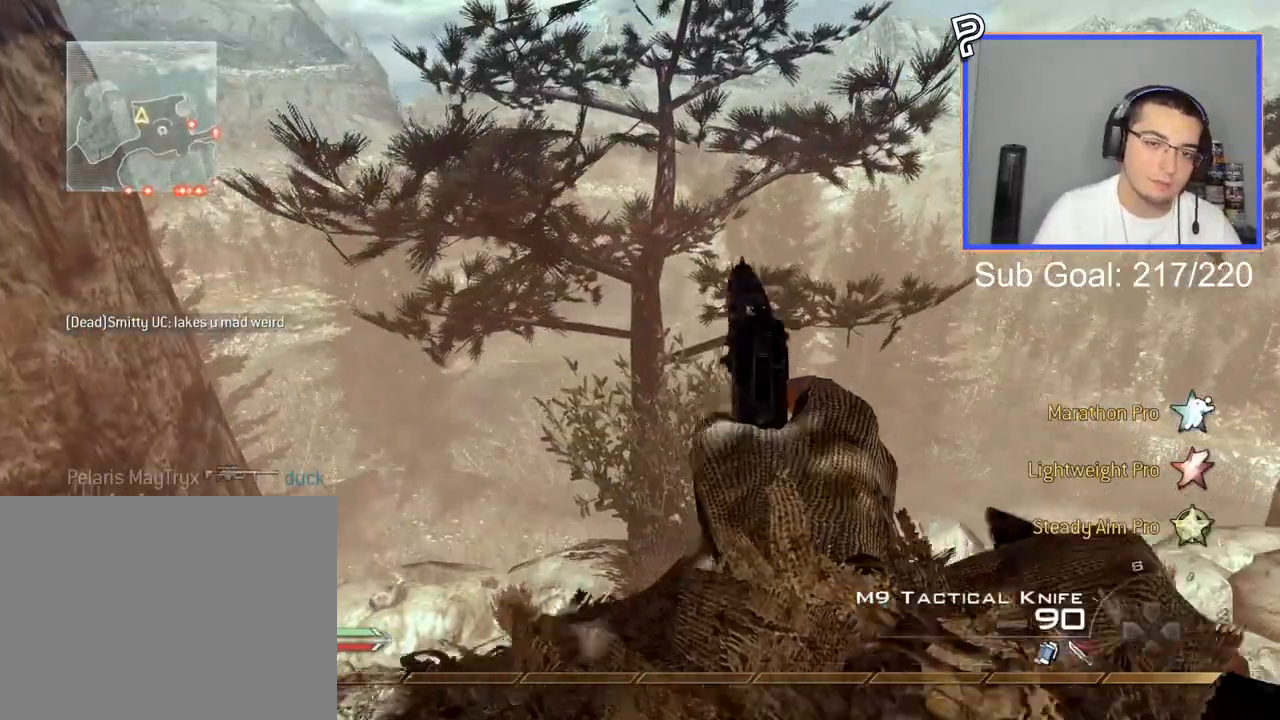
{"dt_ms": 501, "buttons": [], "left_stick": "center", "right_stick": "center", "events": [[17, "R2", "down"], [100, "CIRCLE", "up"], [117, "R2", "up"]]}
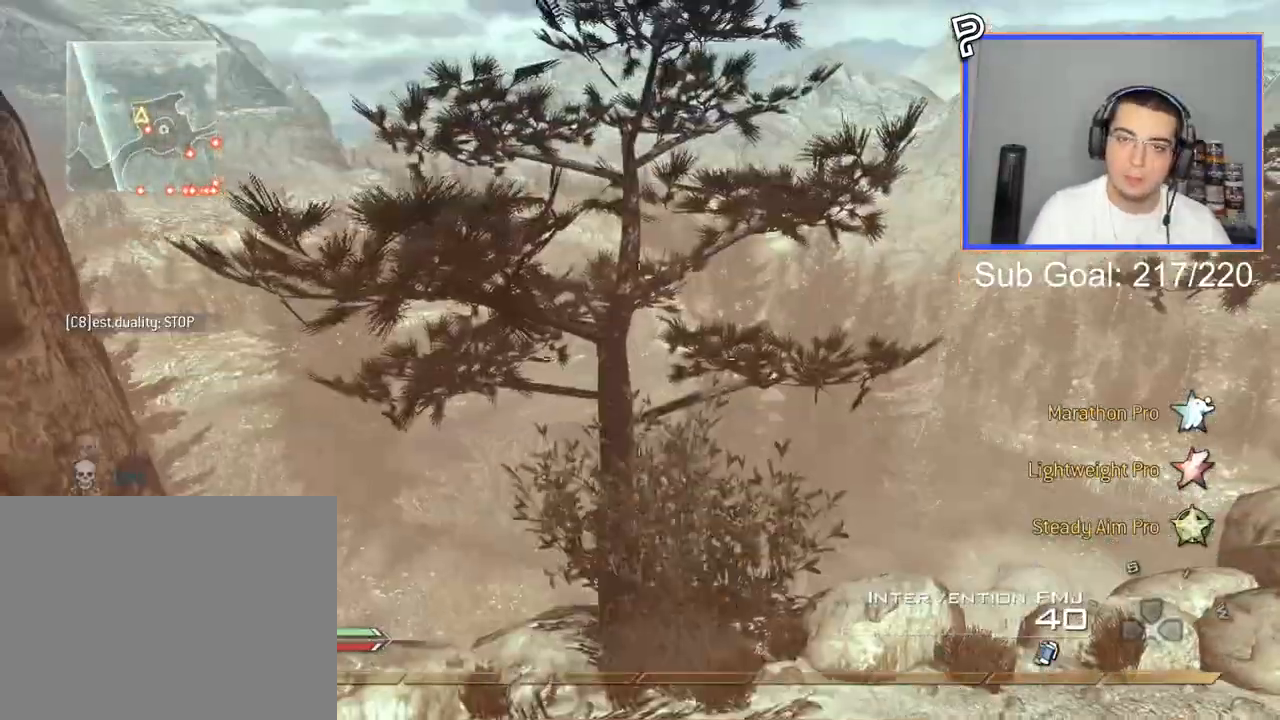
{"dt_ms": 500, "buttons": [], "left_stick": "center", "right_stick": "center", "events": [[100, "SQUARE", "down"], [384, "SQUARE", "up"]]}
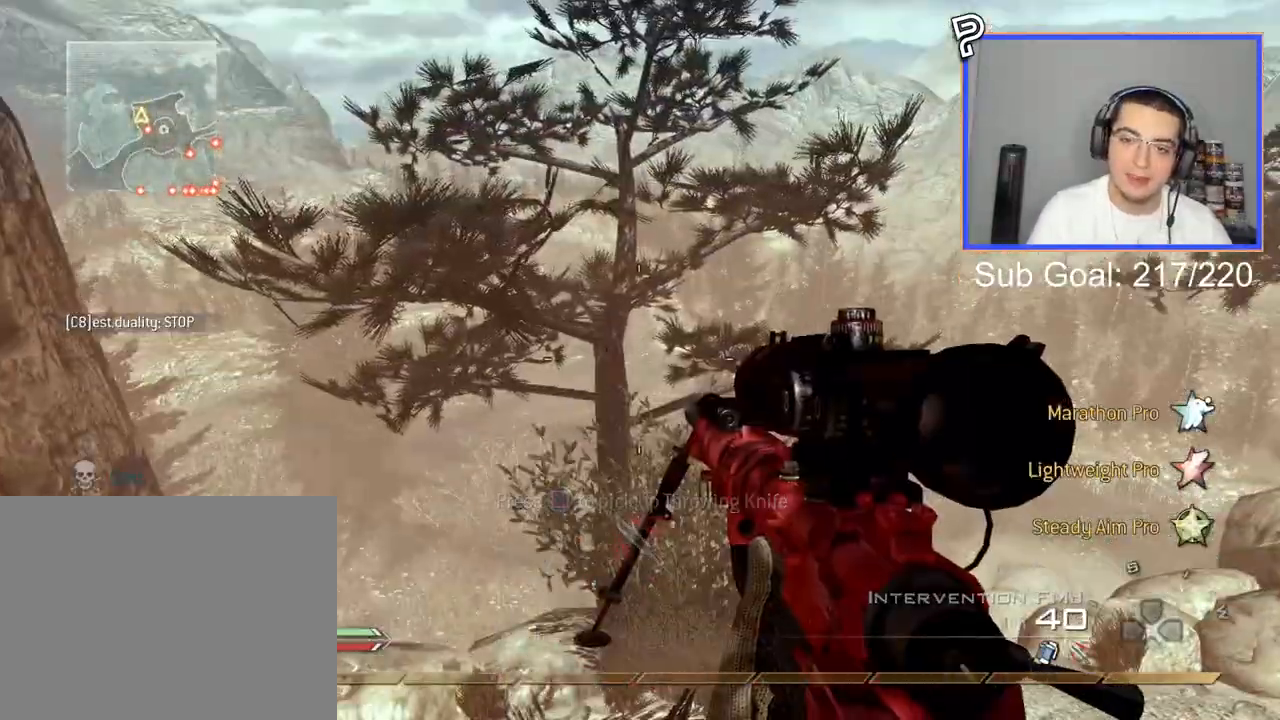
{"dt_ms": 501, "buttons": [], "left_stick": "center", "right_stick": "center", "events": [[17, "CIRCLE", "down"], [100, "CIRCLE", "up"]]}
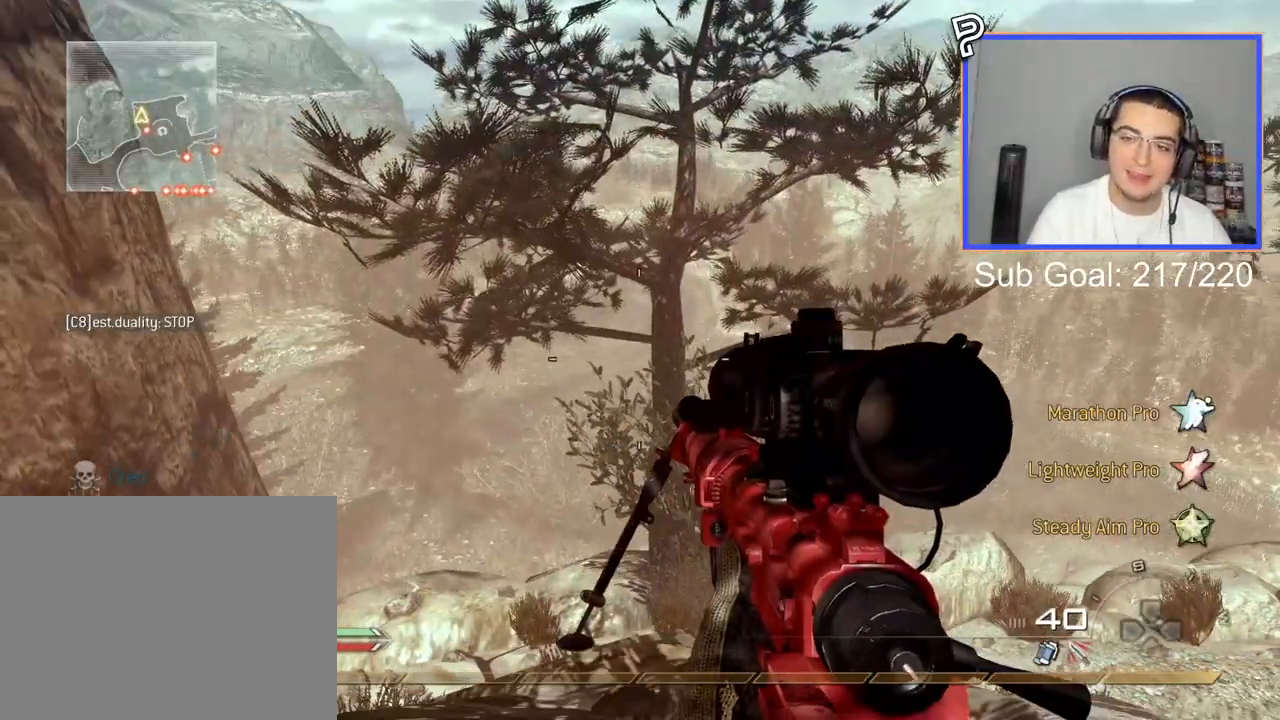
{"dt_ms": 500, "buttons": ["L3"], "left_stick": "up", "right_stick": "center", "events": [[83, "CROSS", "down"], [133, "left_stick", "down"], [167, "CROSS", "up"], [400, "L3", "down"], [400, "left_stick", "up"]]}
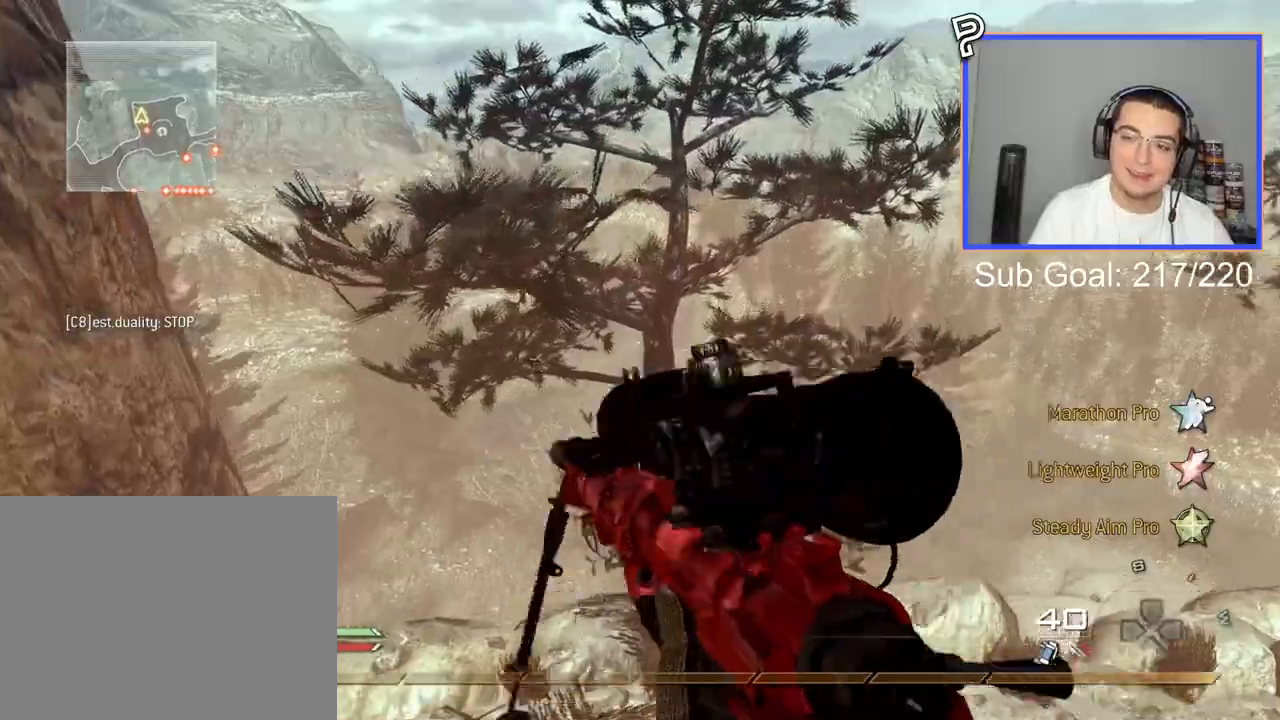
{"dt_ms": 501, "buttons": ["SQUARE", "TRIANGLE", "R1", "R2"], "left_stick": "center", "right_stick": "center"}
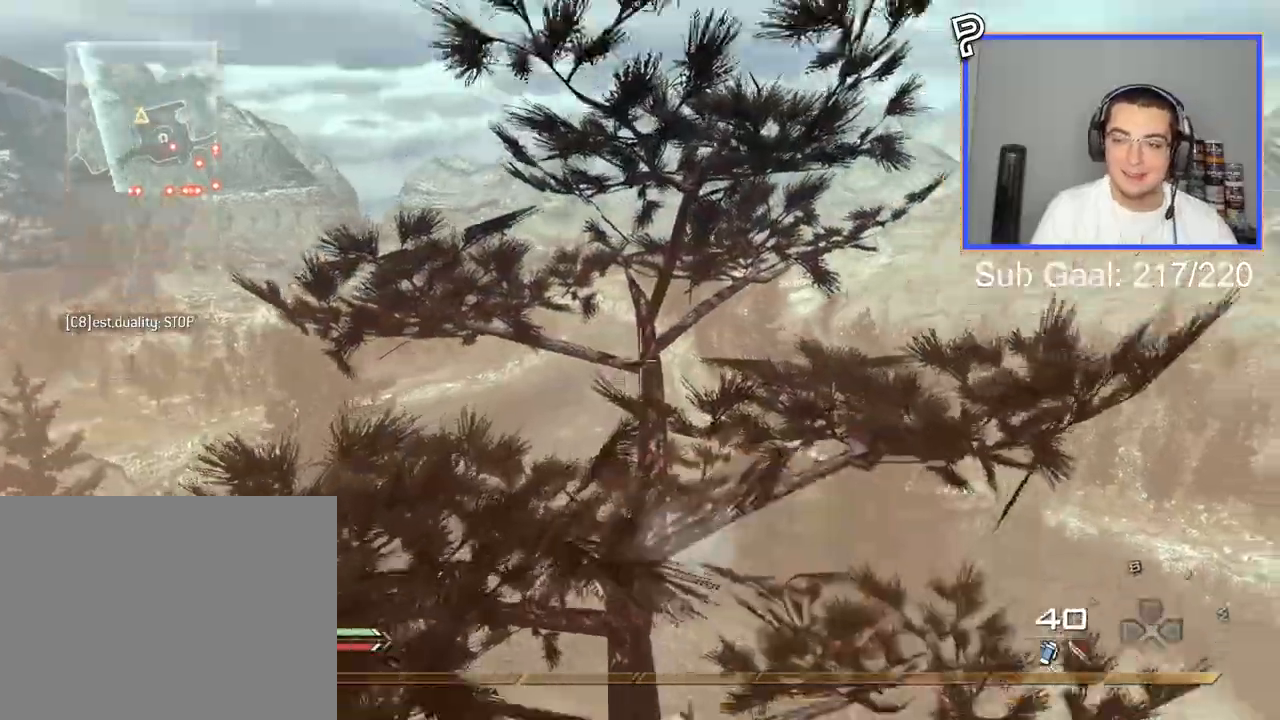
{"dt_ms": 500, "buttons": [], "left_stick": "center", "right_stick": "center", "events": [[17, "SQUARE", "up"], [67, "R2", "up"], [67, "TRIANGLE", "up"], [83, "R1", "up"], [183, "L1", "down"], [300, "L1", "up"]]}
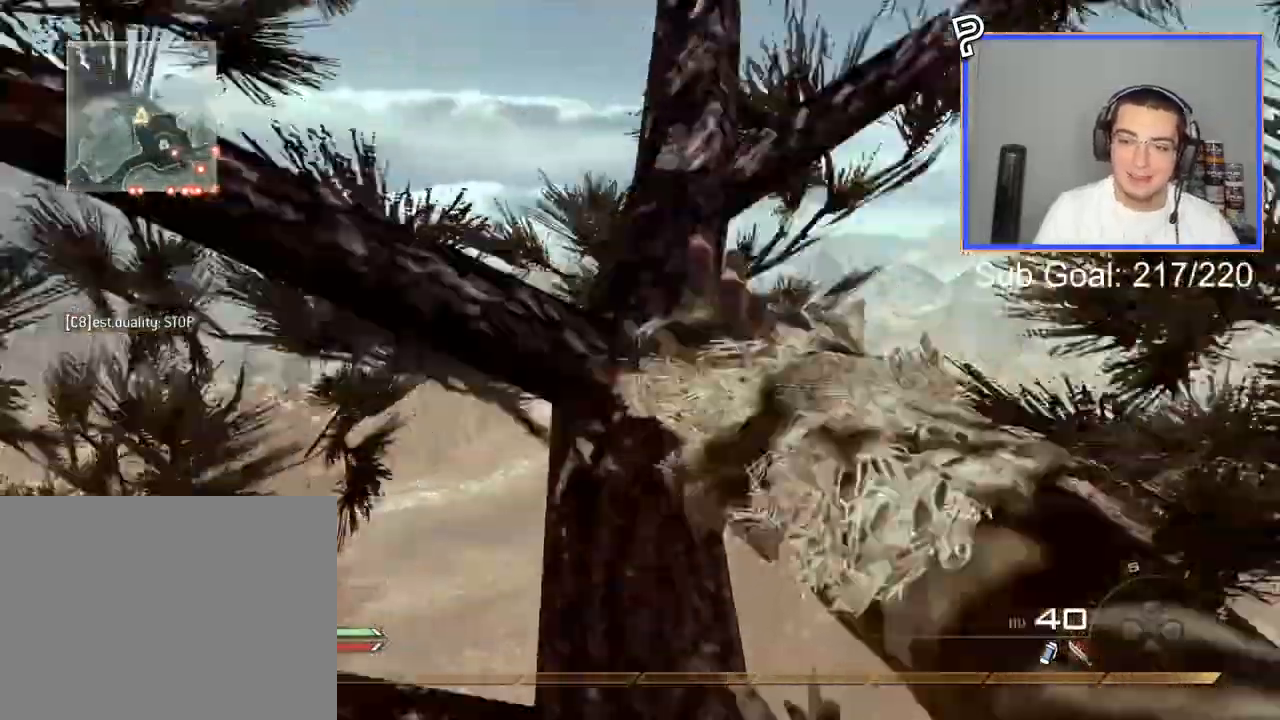
{"dt_ms": 501, "buttons": [], "left_stick": "center", "right_stick": "center", "events": [[84, "CROSS", "down"], [201, "CROSS", "up"], [317, "R1", "down"], [384, "TRIANGLE", "down"], [417, "R1", "up"], [484, "TRIANGLE", "up"]]}
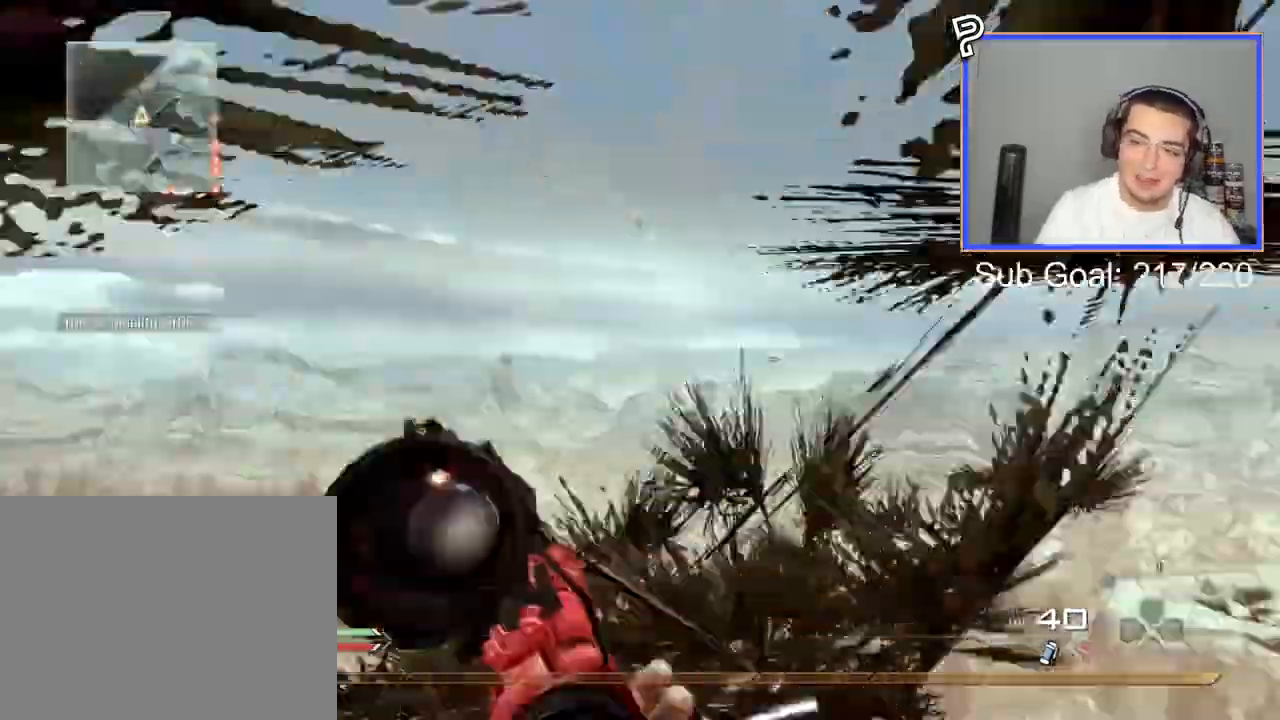
{"dt_ms": 500, "buttons": [], "left_stick": "center", "right_stick": "center", "events": [[33, "L1", "down"], [133, "L1", "up"], [133, "TRIANGLE", "down"], [200, "TRIANGLE", "up"]]}
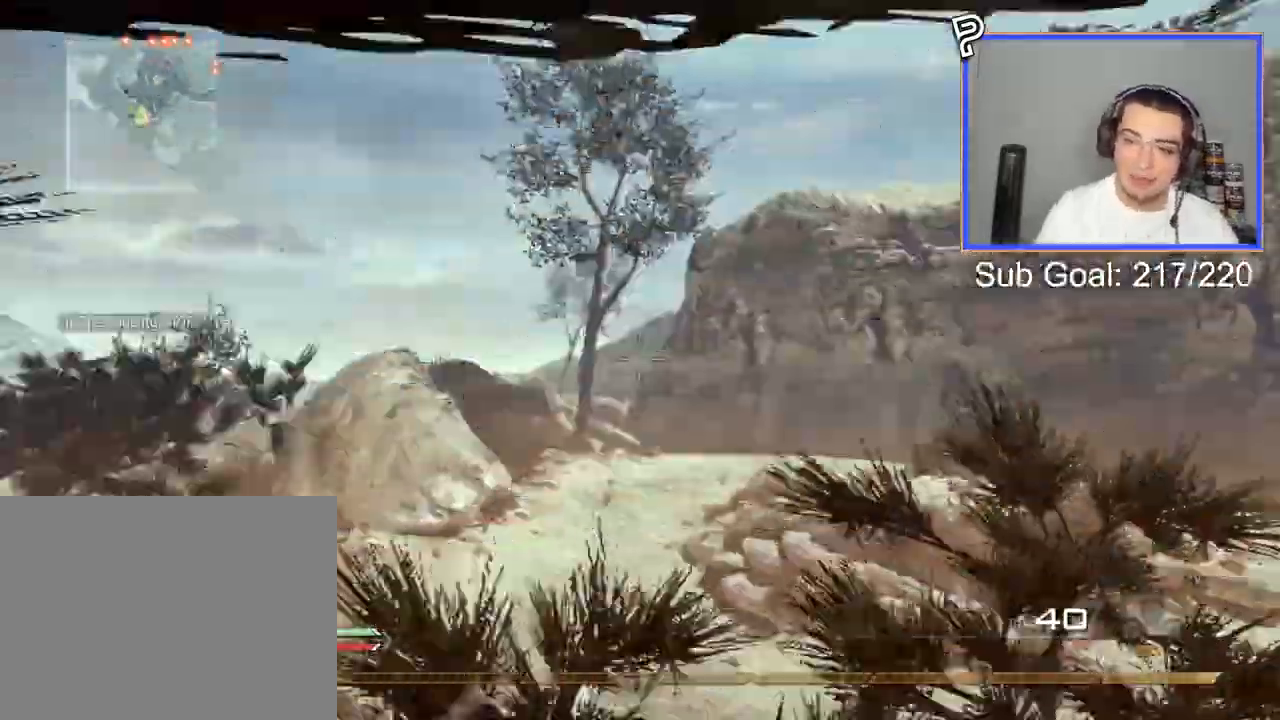
{"dt_ms": 501, "buttons": ["SQUARE", "R2"], "left_stick": "center", "right_stick": "center", "events": [[484, "SQUARE", "down"], [501, "R2", "down"]]}
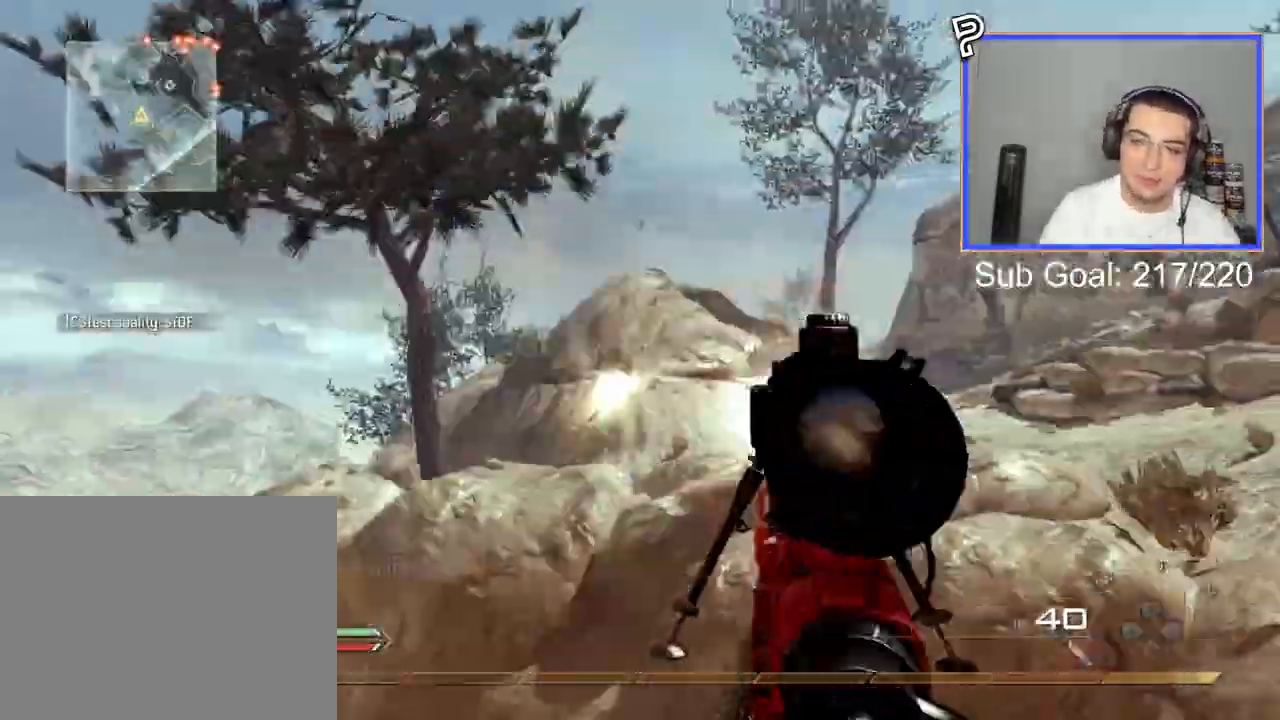
{"dt_ms": 500, "buttons": [], "left_stick": "center", "right_stick": "center", "events": [[100, "SQUARE", "up"], [167, "R2", "up"]]}
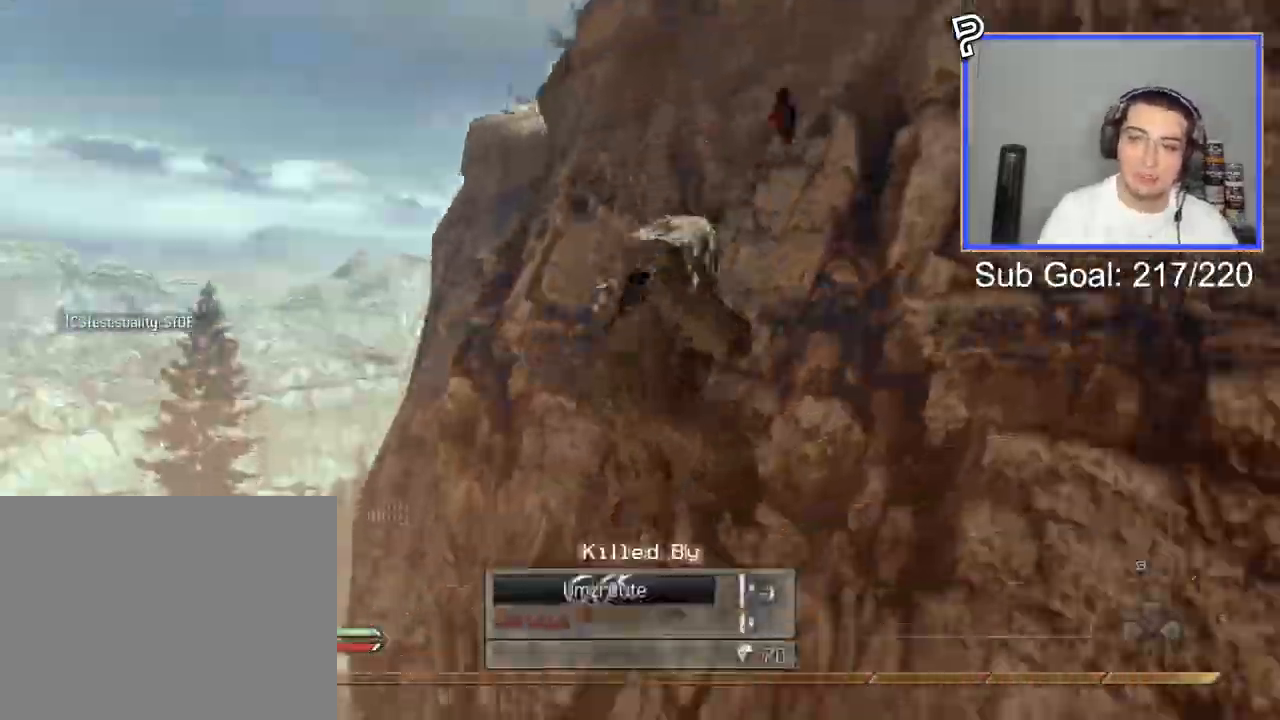
{"dt_ms": 501, "buttons": [], "left_stick": "center", "right_stick": "center", "events": []}
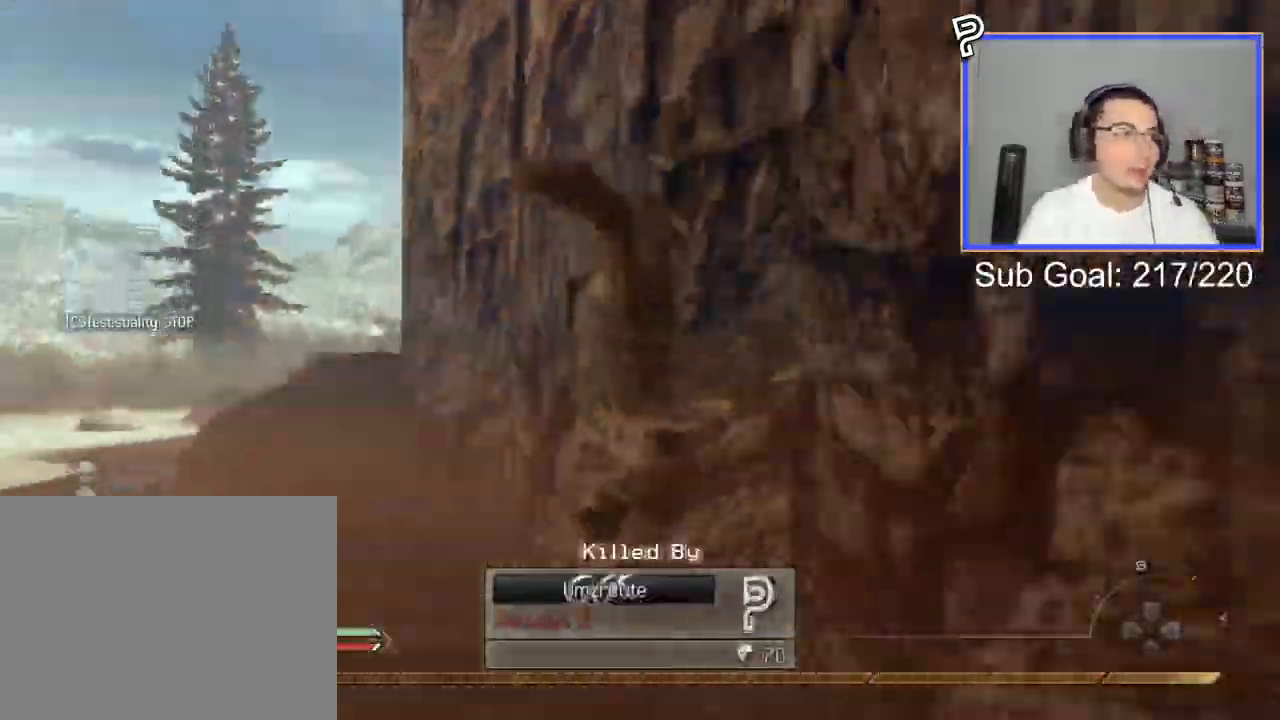
{"dt_ms": 500, "buttons": [], "left_stick": "center", "right_stick": "center", "events": []}
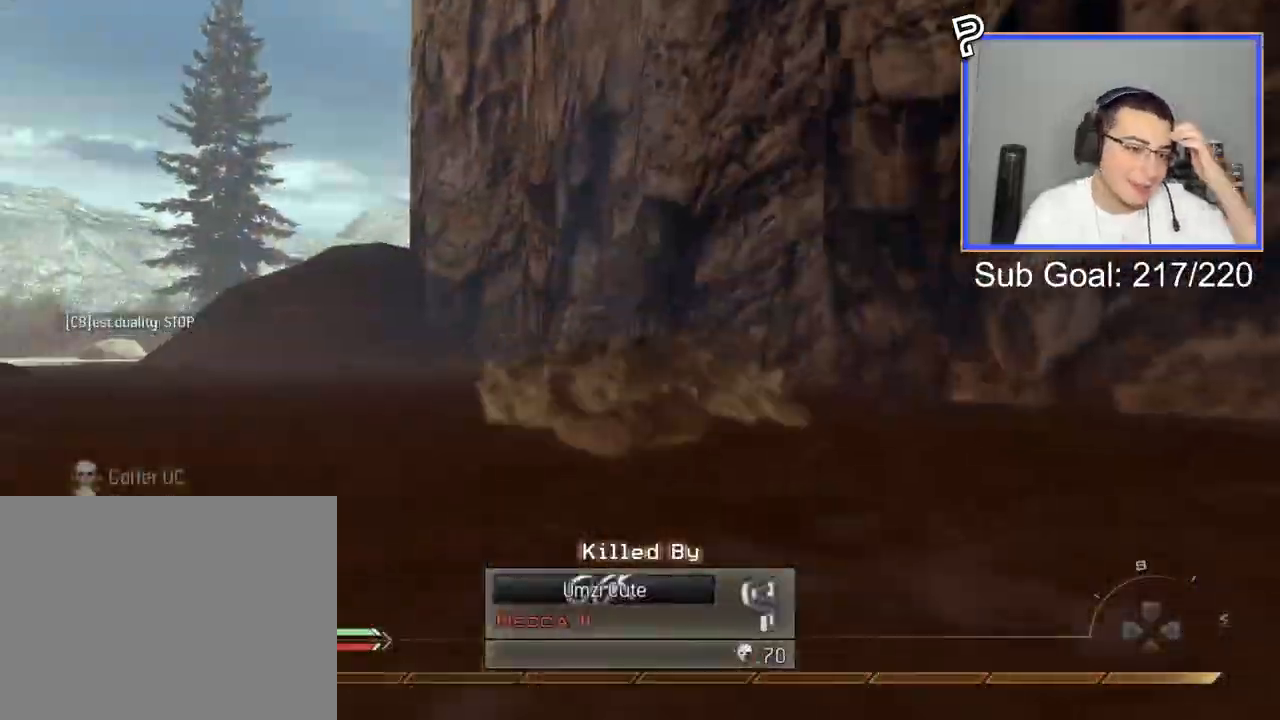
{"dt_ms": 501, "buttons": ["R1"], "left_stick": "center", "right_stick": "center", "events": [[251, "R1", "down"], [367, "R1", "up"], [467, "R1", "down"]]}
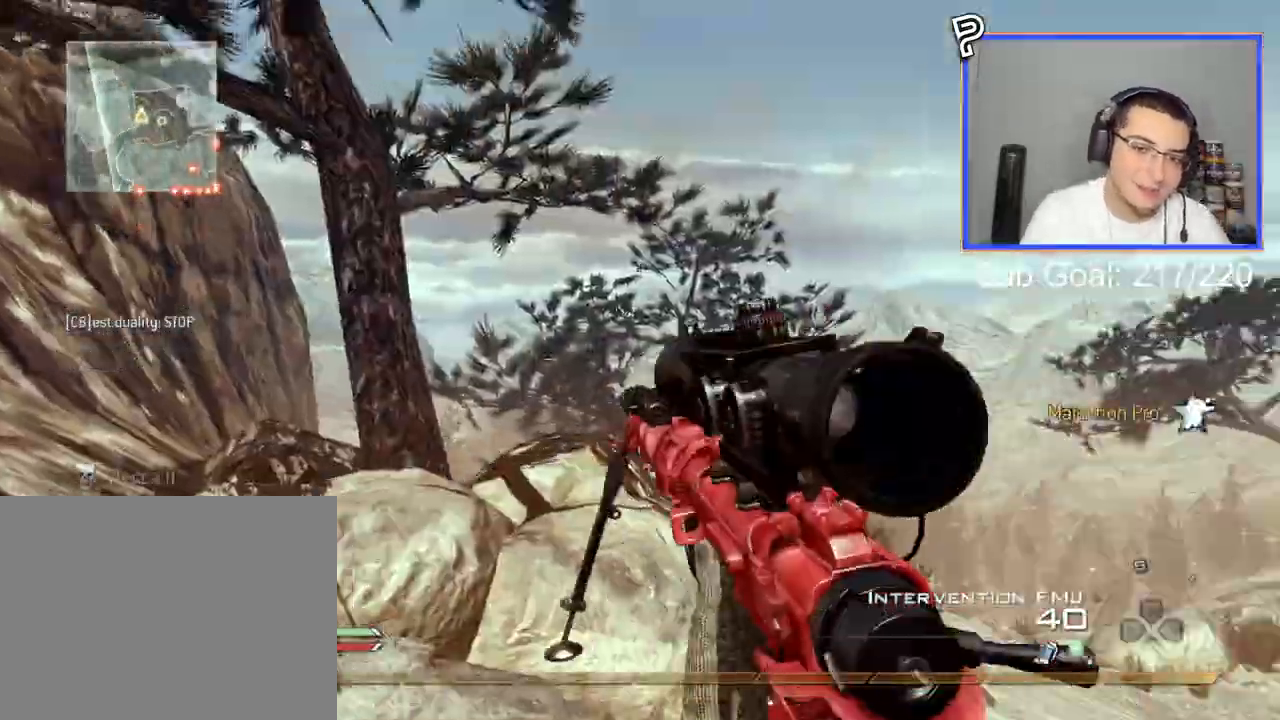
{"dt_ms": 500, "buttons": [], "left_stick": "center", "right_stick": "down", "events": [[67, "R1", "up"], [133, "R1", "down"], [200, "right_stick", "down"], [233, "R1", "up"], [334, "CIRCLE", "down"], [450, "CIRCLE", "up"]]}